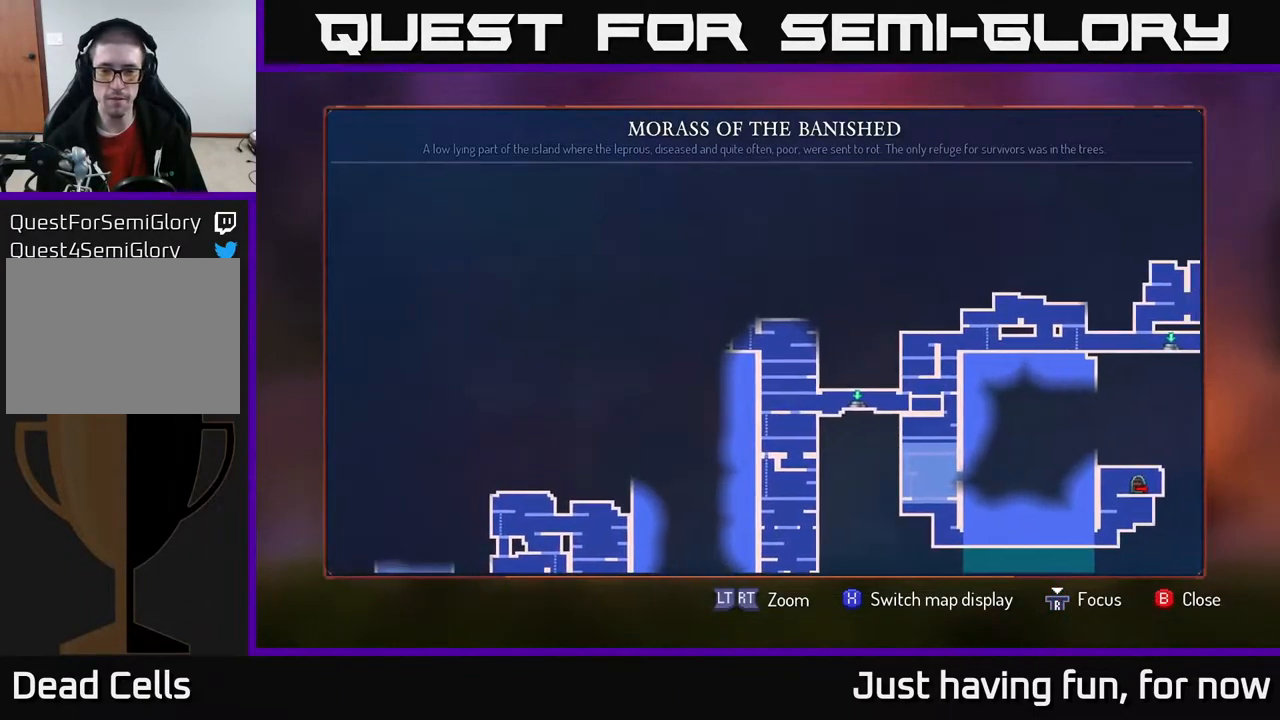
Gameplay with a controller (Xbox layout); each line is a JSON object with the inputs held at the frame after it. "events" lists button and stick changes between this image and that frame as [ms after this image, input, new state], when the widget could be followed in between.
{"buttons": [], "left_stick": "down", "right_stick": "center", "events": [[367, "left_stick", "down"]]}
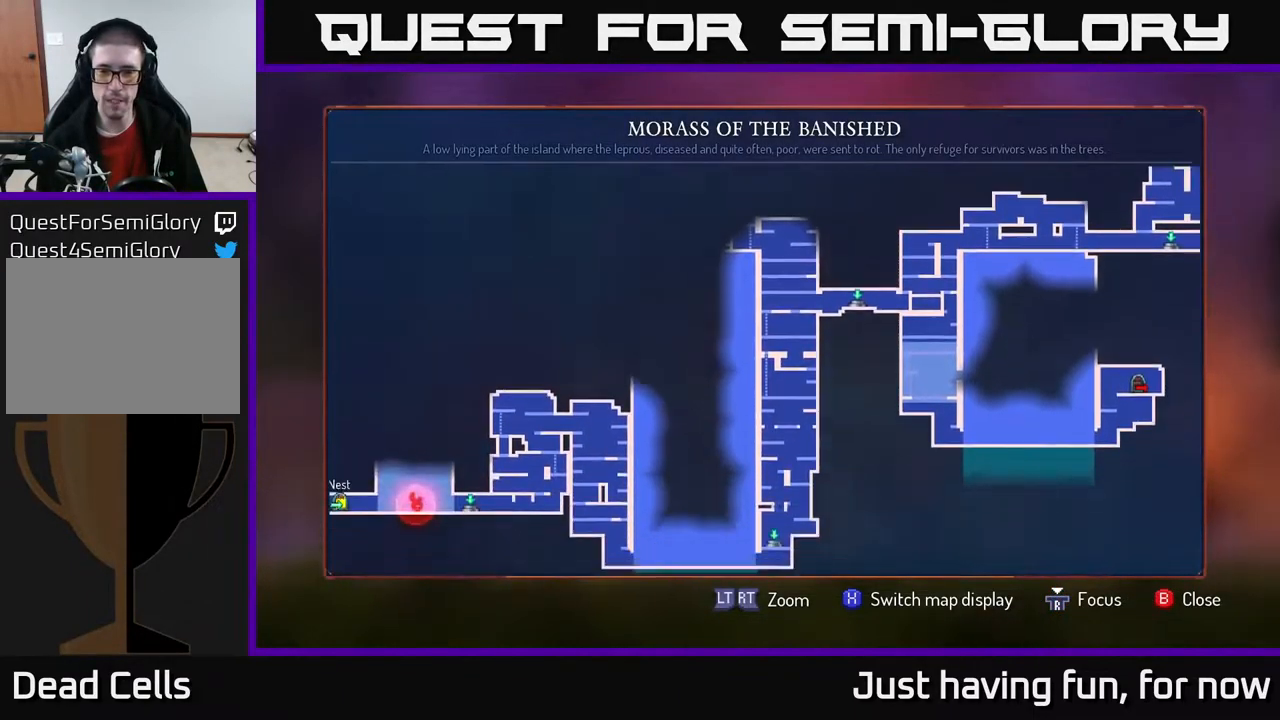
{"buttons": [], "left_stick": "center", "right_stick": "center", "events": [[84, "left_stick", "center"]]}
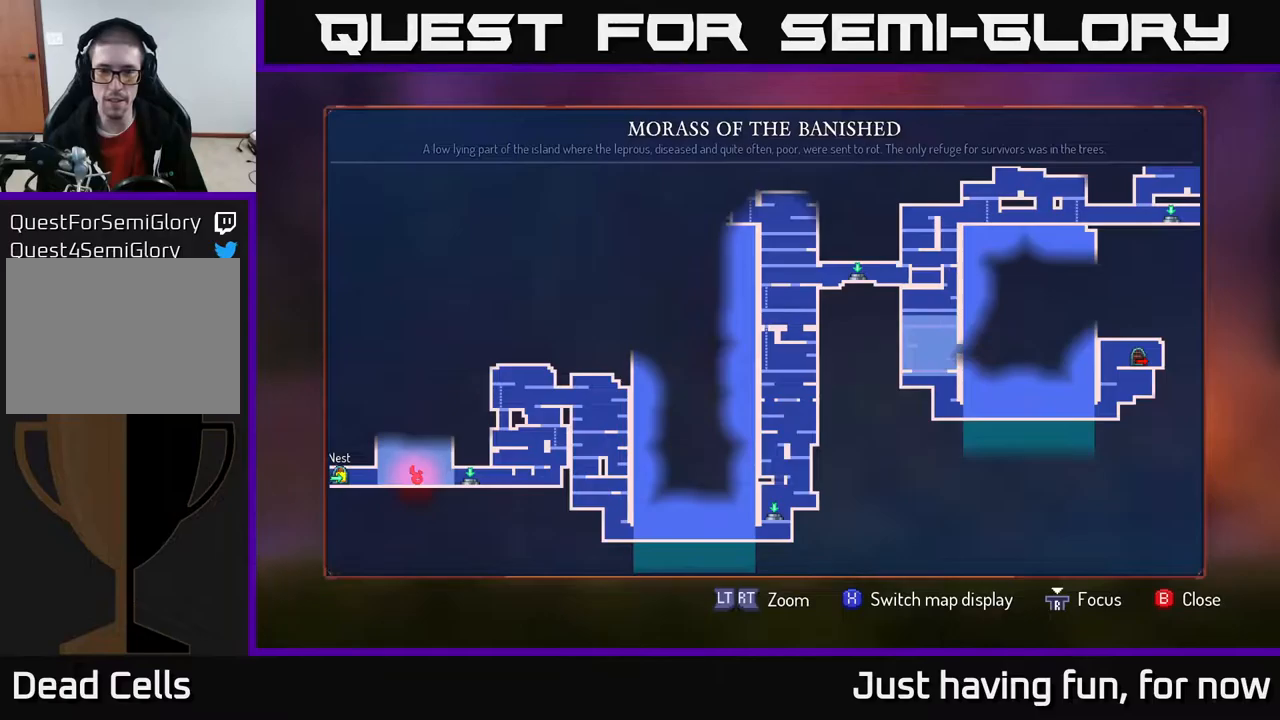
{"buttons": [], "left_stick": "right", "right_stick": "center", "events": [[183, "SELECT", "down"], [283, "SELECT", "up"], [416, "left_stick", "right"]]}
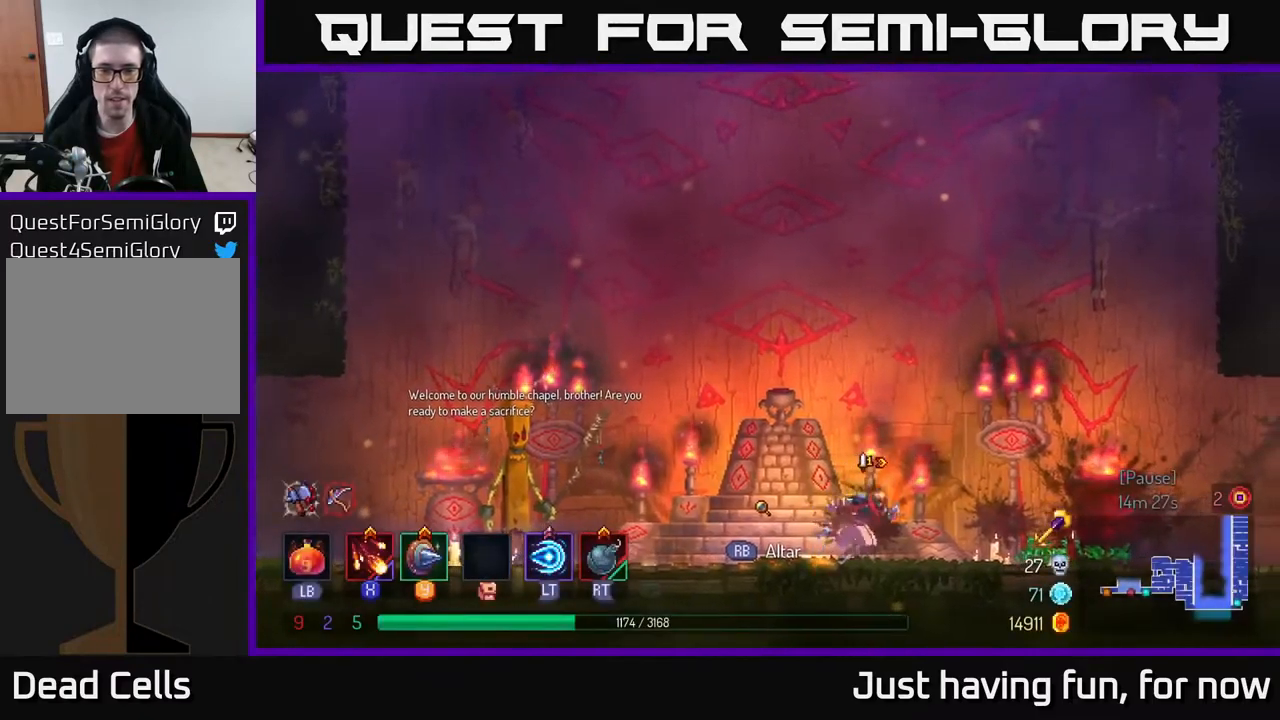
{"buttons": [], "left_stick": "right", "right_stick": "center", "events": []}
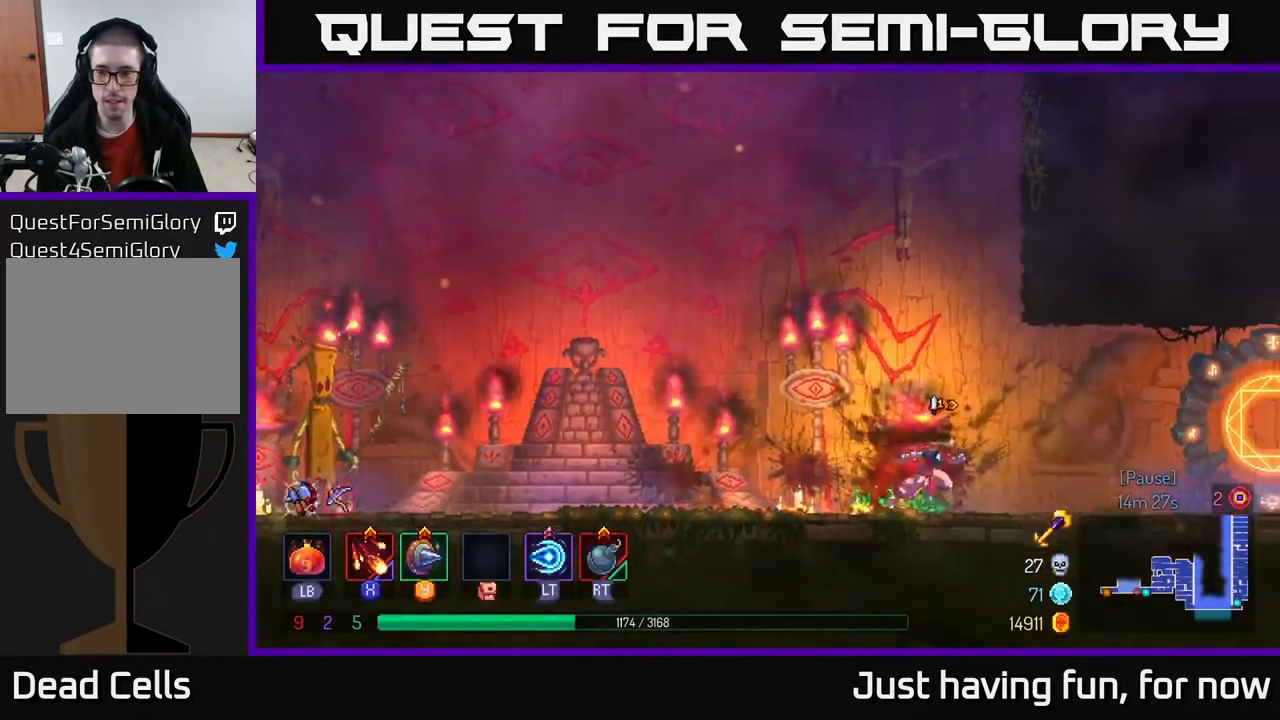
{"buttons": [], "left_stick": "right", "right_stick": "center", "events": []}
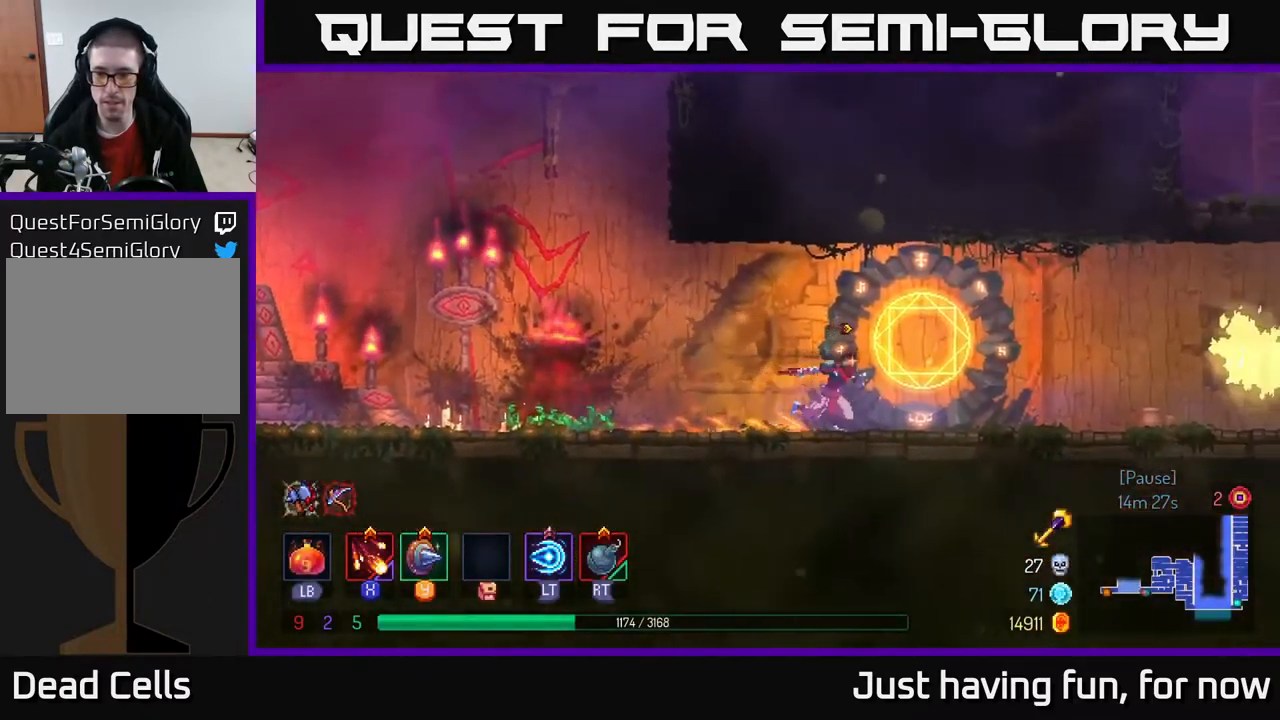
{"buttons": [], "left_stick": "center", "right_stick": "center", "events": [[100, "R1", "down"], [100, "left_stick", "center"], [183, "R1", "up"], [300, "left_stick", "up"], [466, "left_stick", "center"]]}
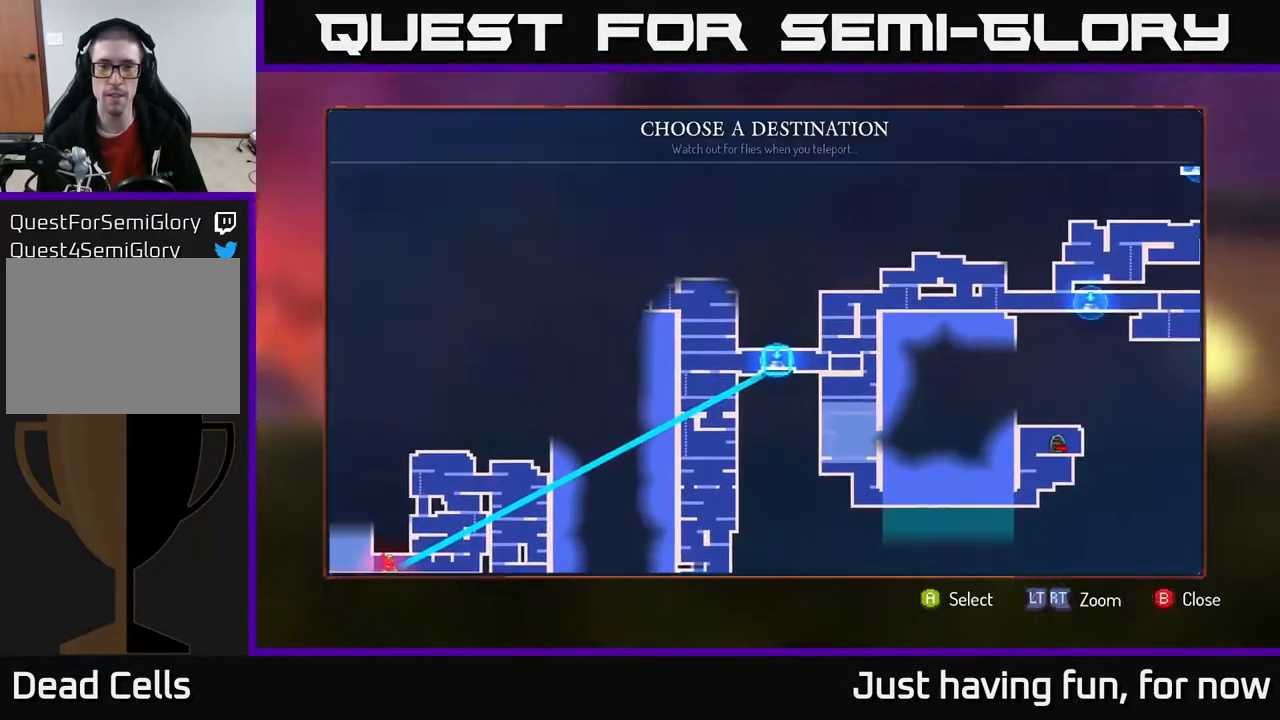
{"buttons": ["A"], "left_stick": "center", "right_stick": "center", "events": [[450, "A", "down"]]}
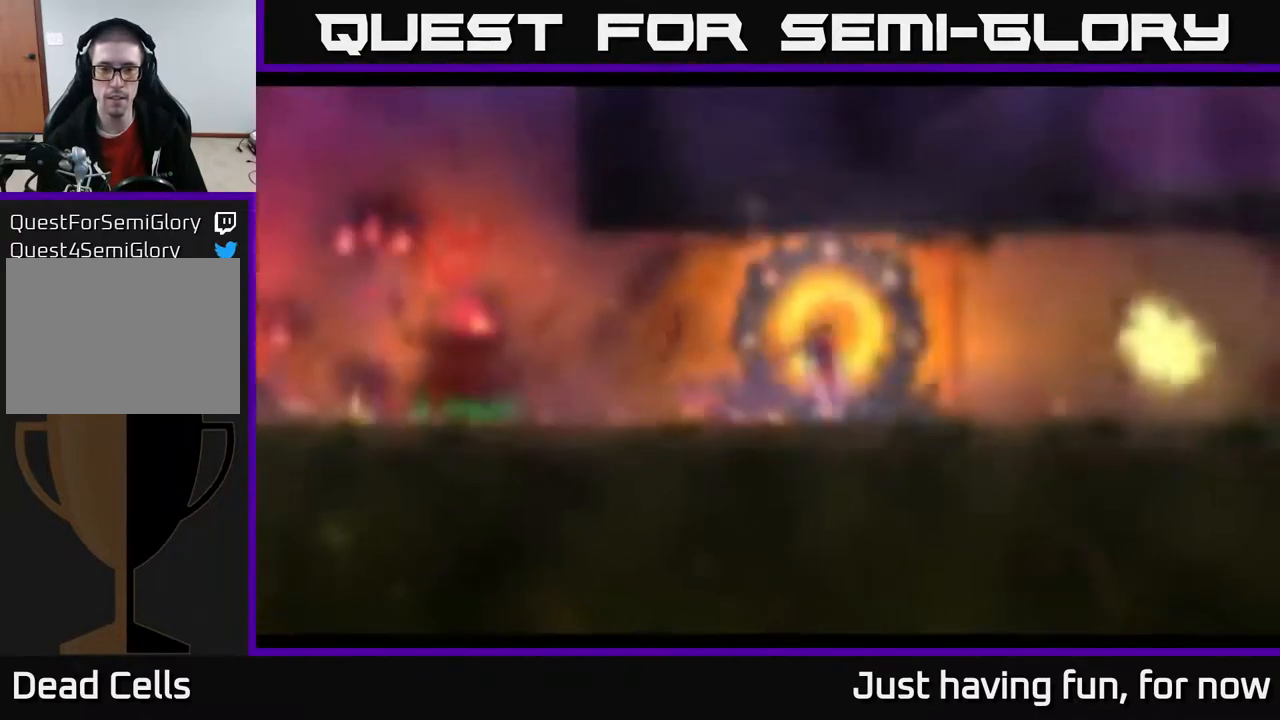
{"buttons": [], "left_stick": "center", "right_stick": "center", "events": [[50, "A", "up"]]}
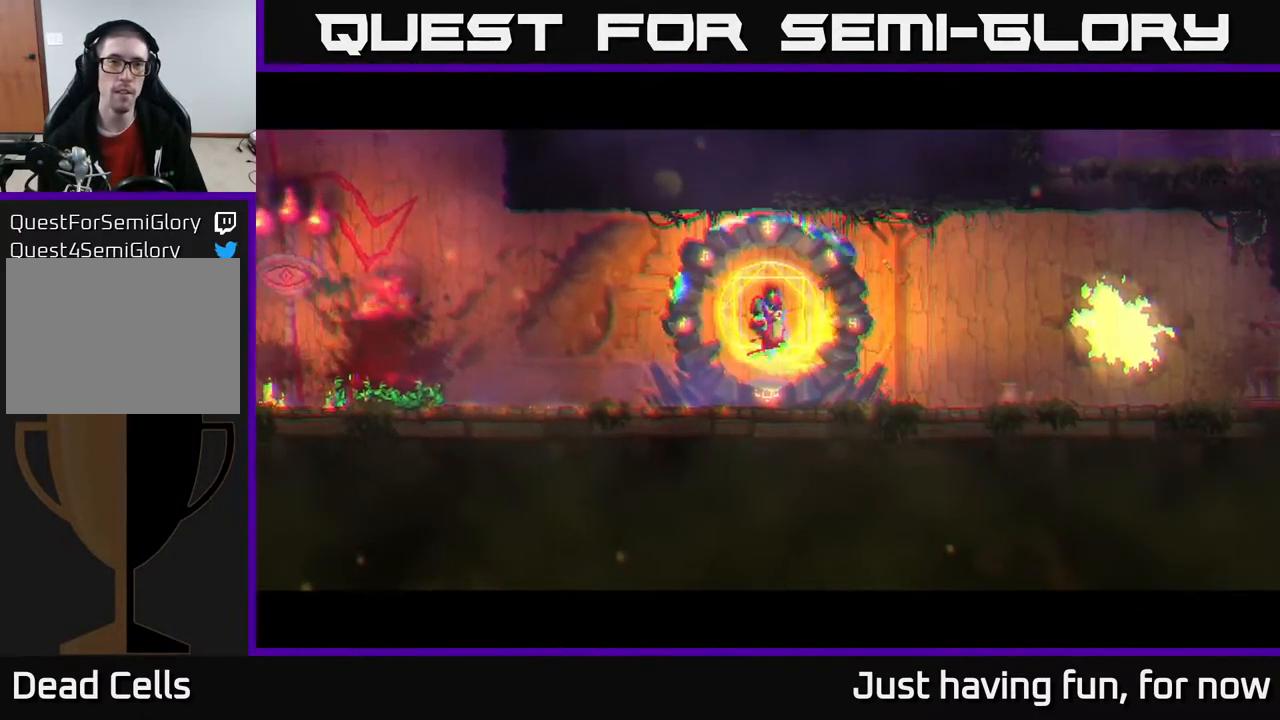
{"buttons": [], "left_stick": "center", "right_stick": "center", "events": []}
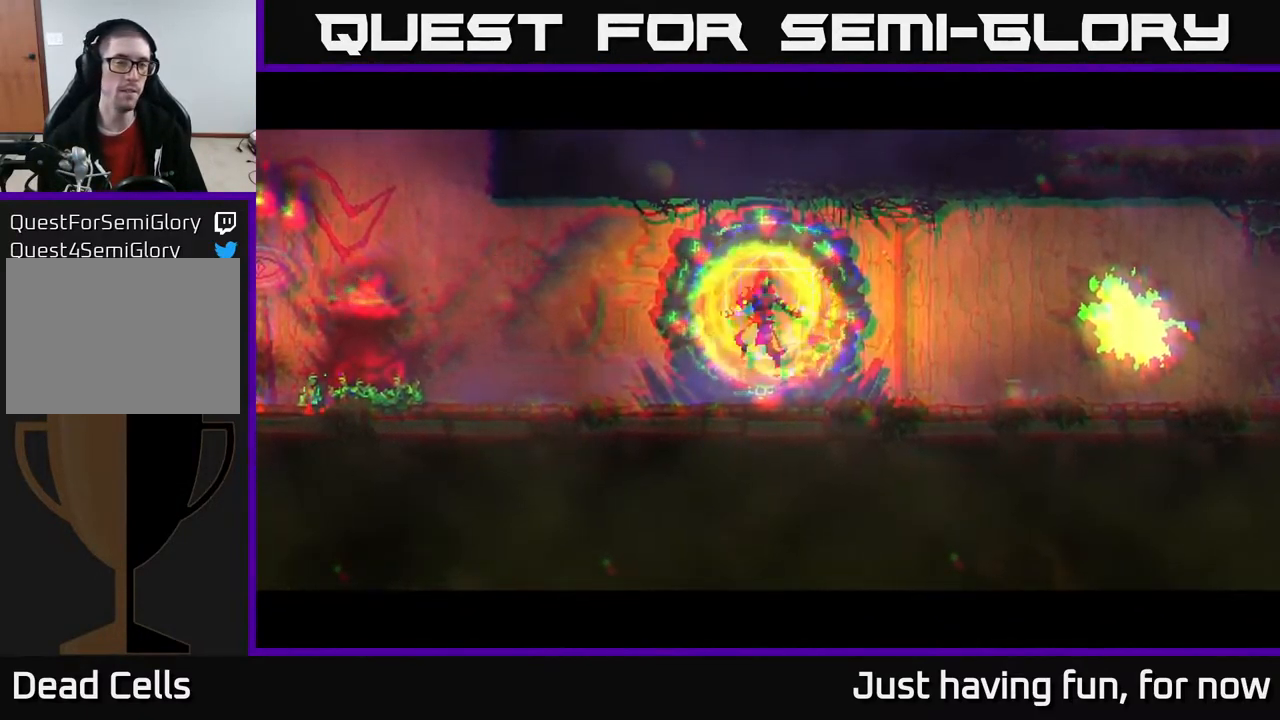
{"buttons": [], "left_stick": "center", "right_stick": "center", "events": []}
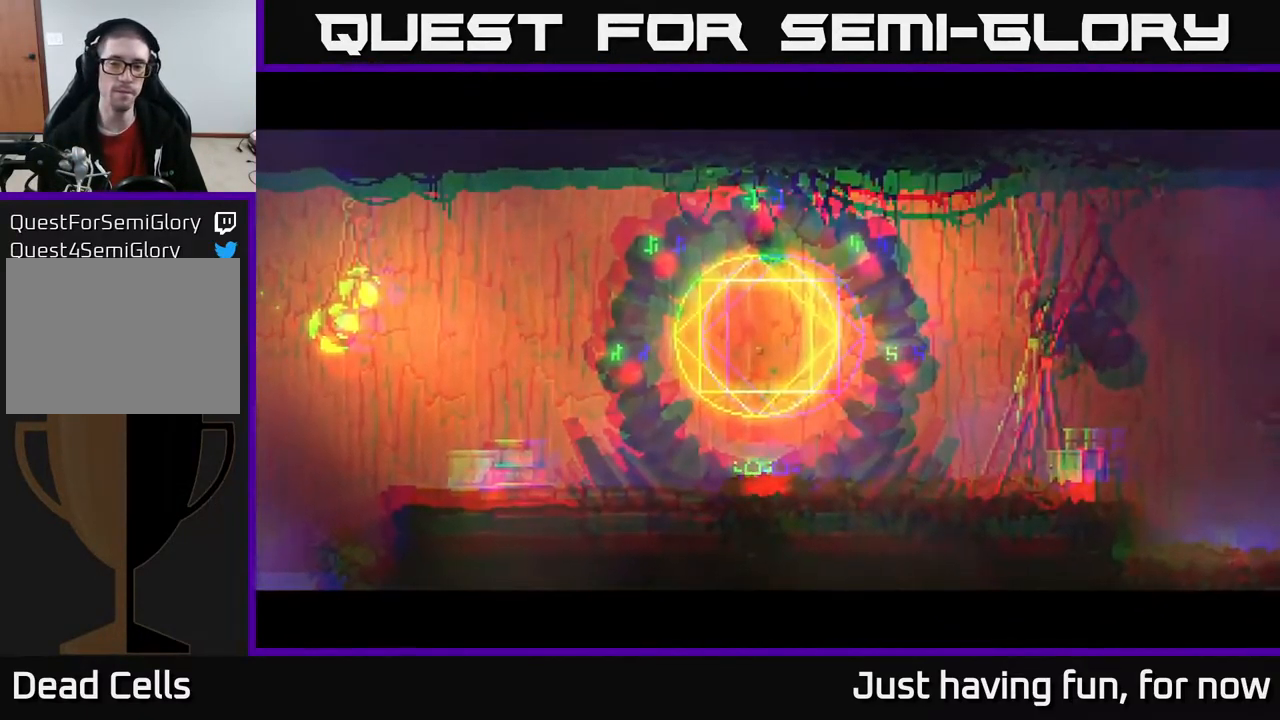
{"buttons": [], "left_stick": "center", "right_stick": "center", "events": []}
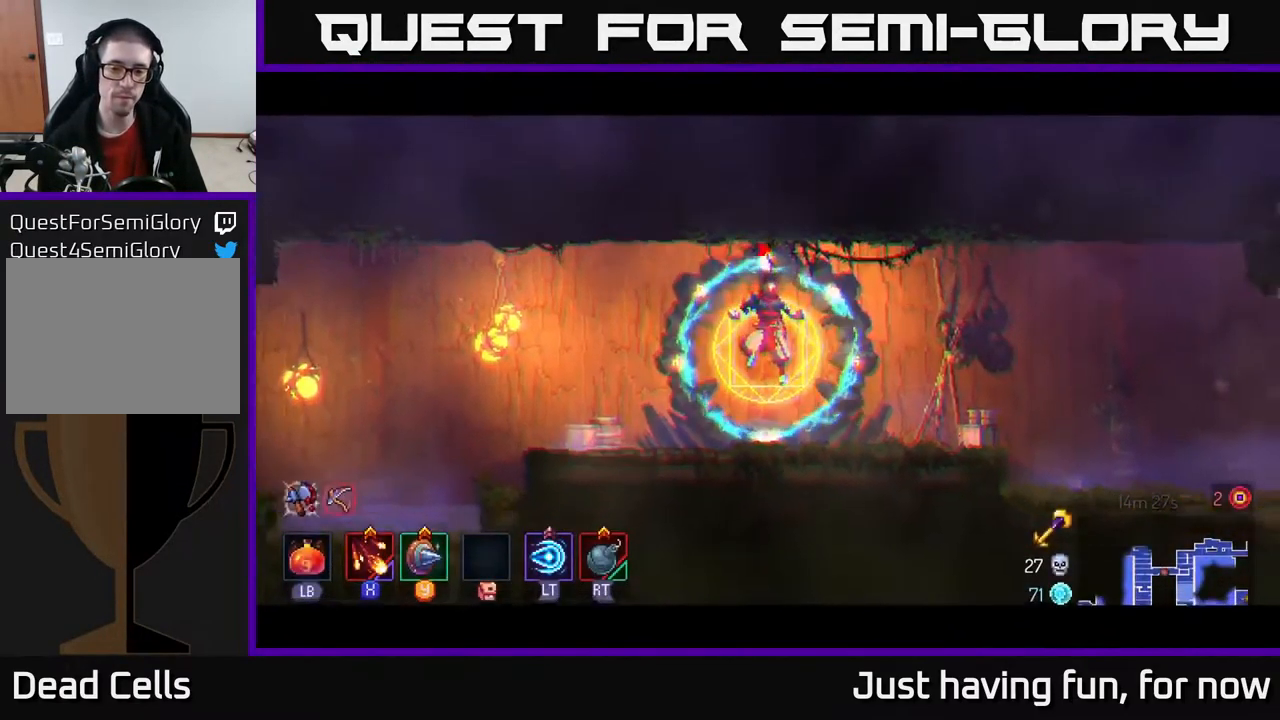
{"buttons": [], "left_stick": "left", "right_stick": "center", "events": [[16, "left_stick", "up-right"], [400, "left_stick", "left"]]}
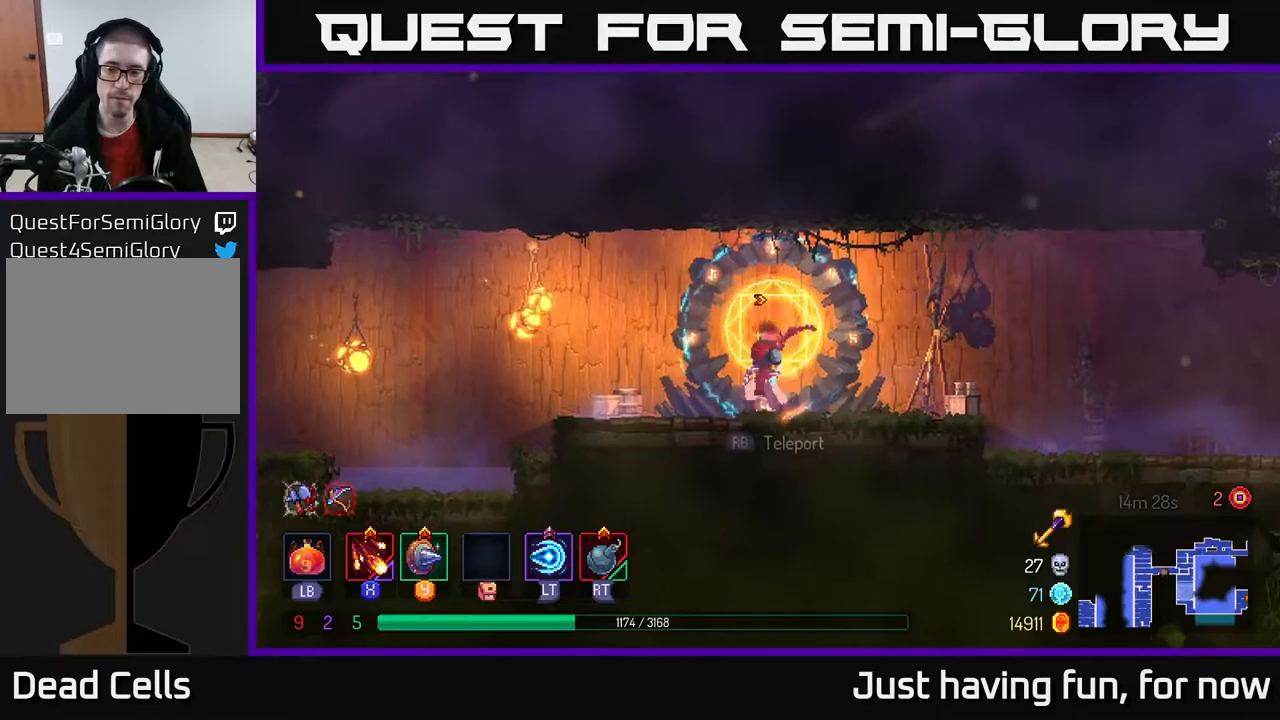
{"buttons": [], "left_stick": "left", "right_stick": "center", "events": []}
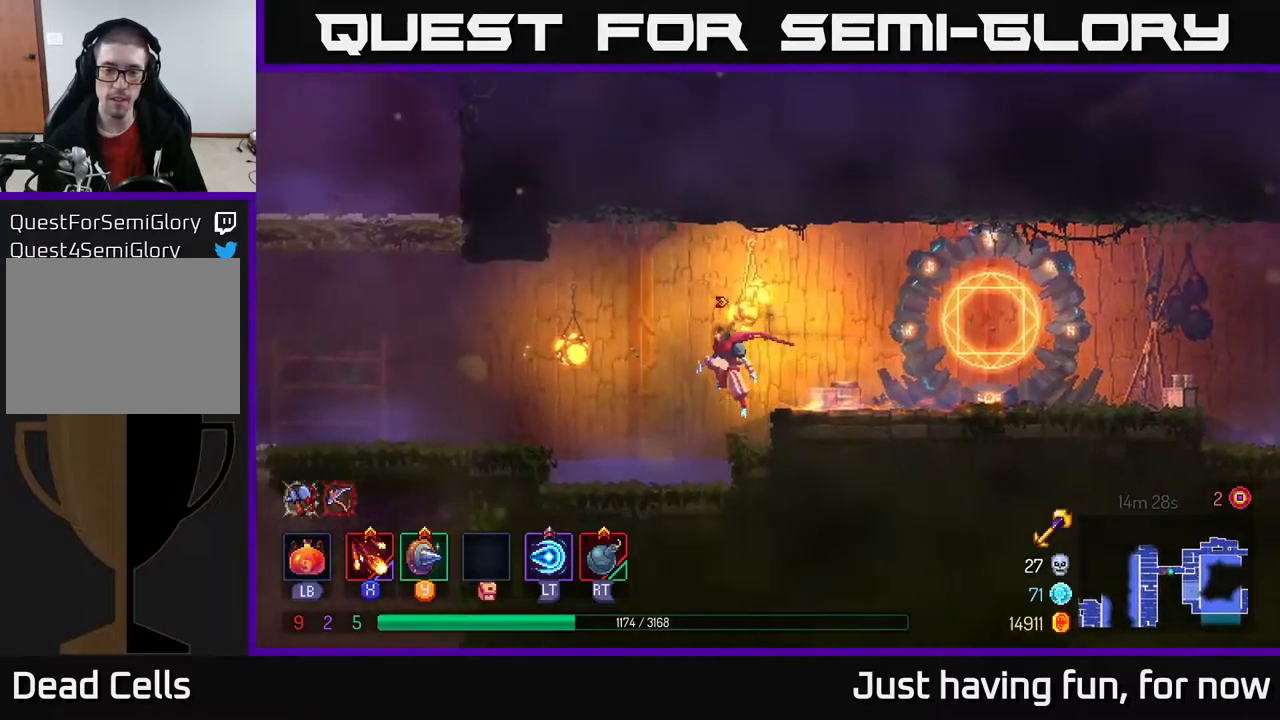
{"buttons": [], "left_stick": "left", "right_stick": "center", "events": [[33, "A", "down"], [167, "A", "up"]]}
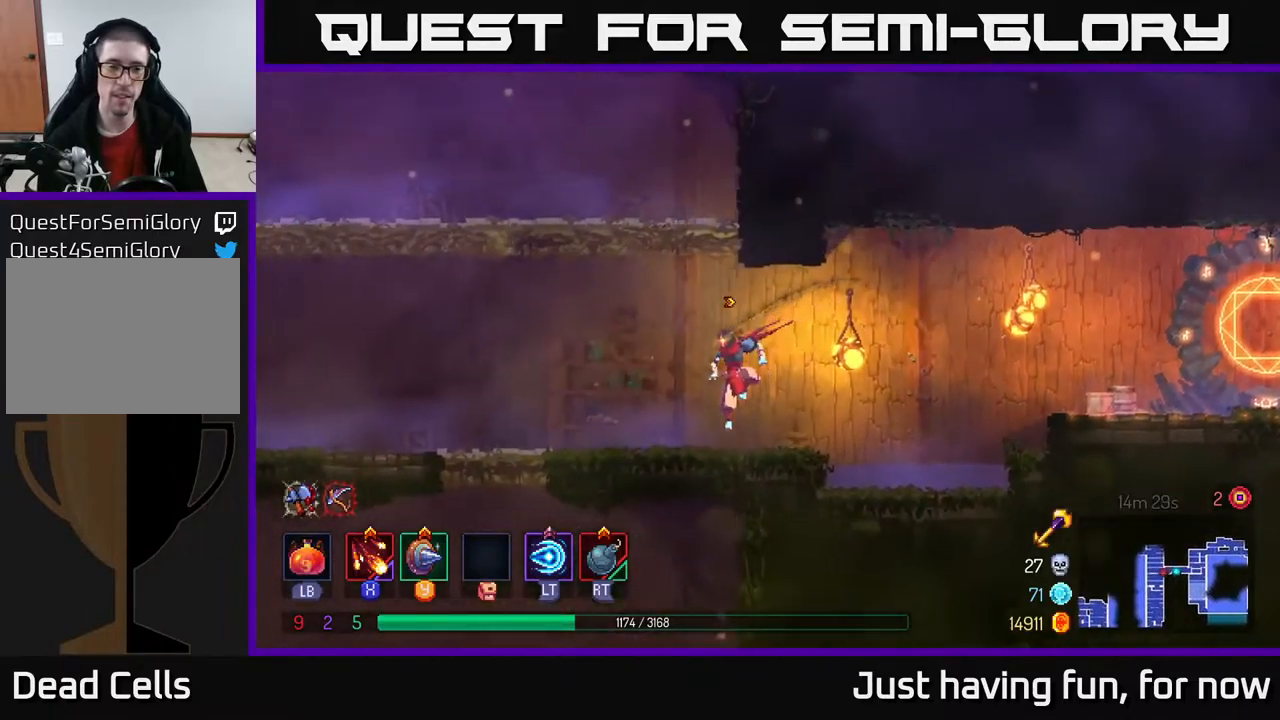
{"buttons": ["A"], "left_stick": "left", "right_stick": "center", "events": [[150, "A", "down"], [333, "A", "up"], [367, "A", "down"]]}
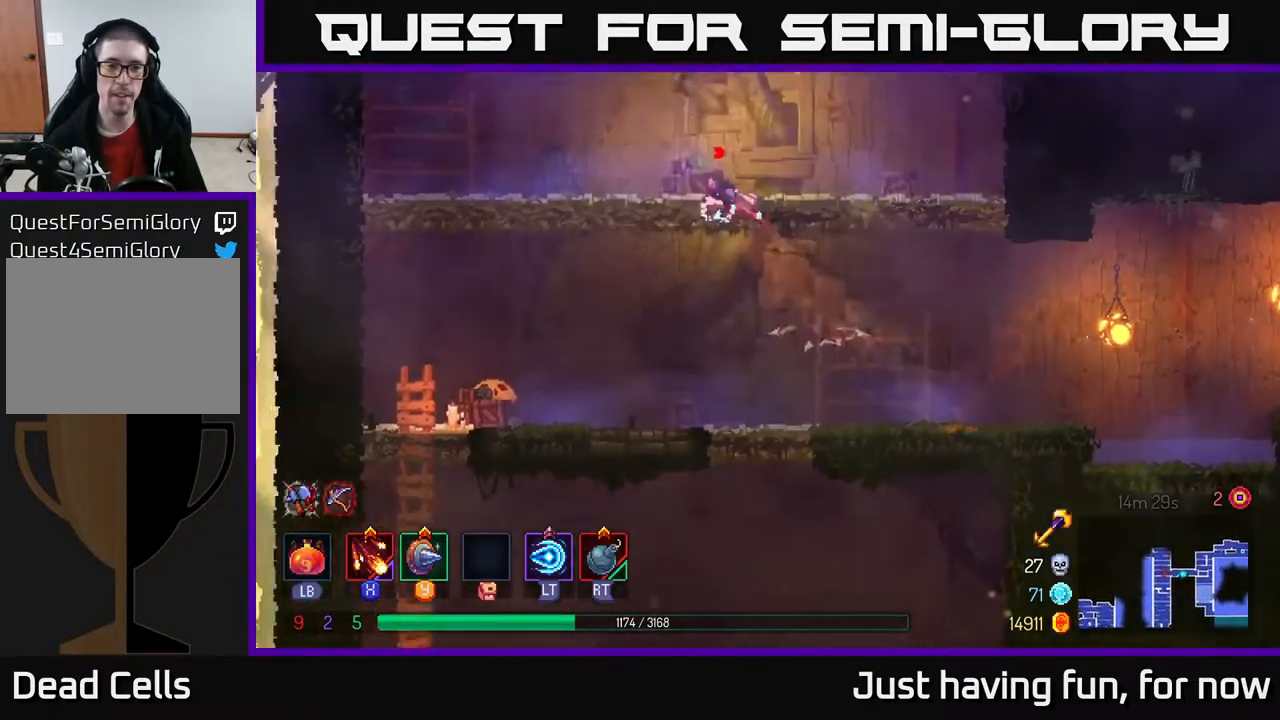
{"buttons": ["A"], "left_stick": "left", "right_stick": "center", "events": [[33, "left_stick", "up-left"], [50, "A", "up"], [200, "left_stick", "left"], [417, "A", "down"]]}
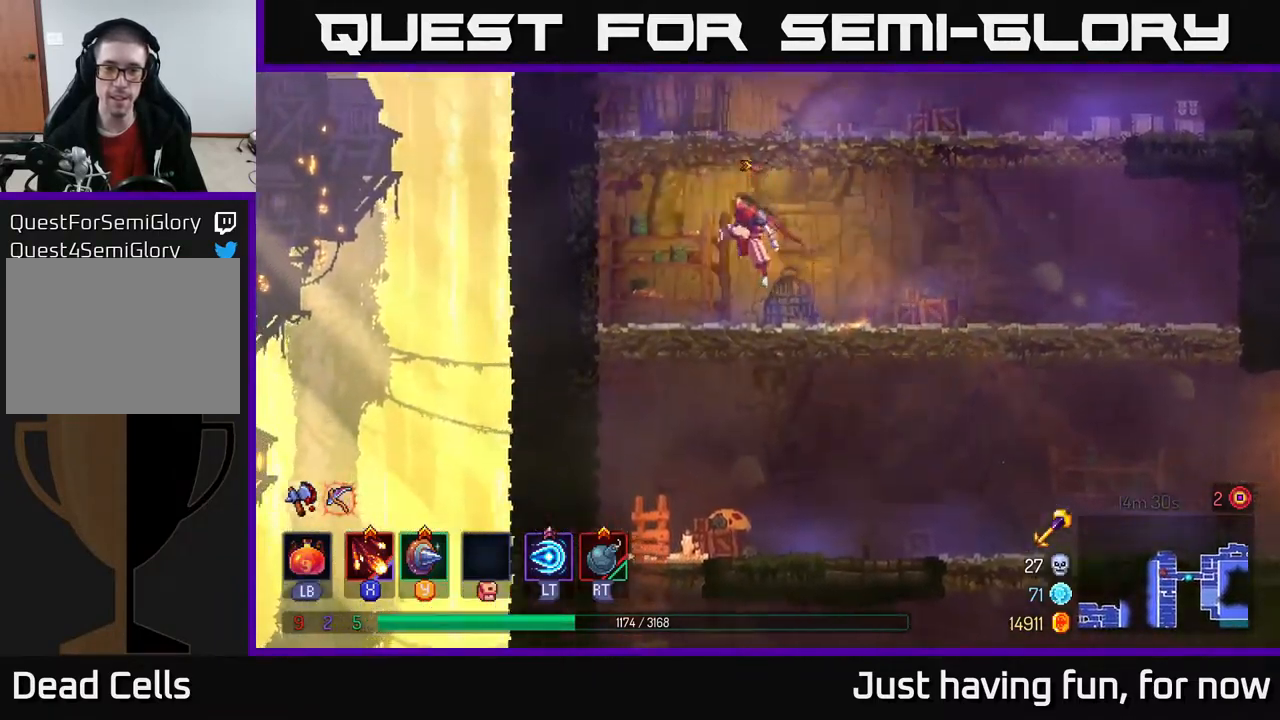
{"buttons": [], "left_stick": "right", "right_stick": "center", "events": [[100, "A", "up"], [150, "A", "down"], [217, "left_stick", "up-left"], [317, "A", "up"], [450, "left_stick", "right"]]}
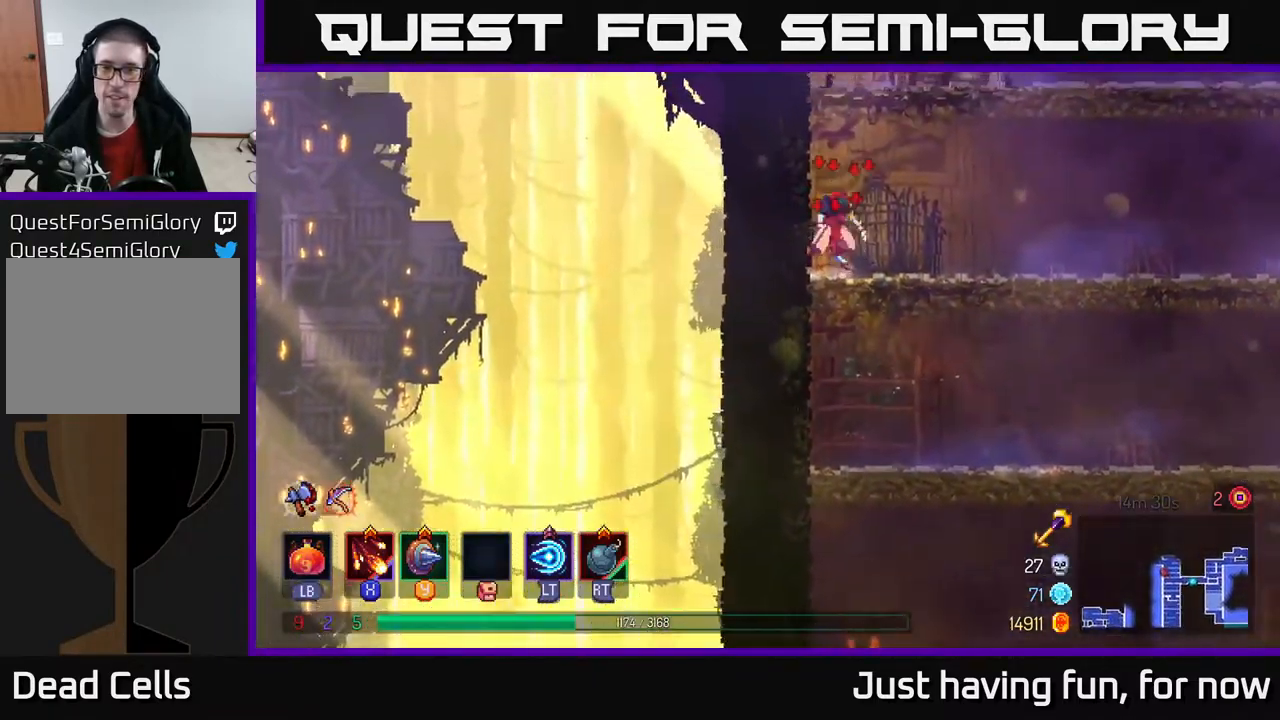
{"buttons": ["A"], "left_stick": "right", "right_stick": "center", "events": [[283, "A", "down"], [417, "A", "up"], [483, "A", "down"]]}
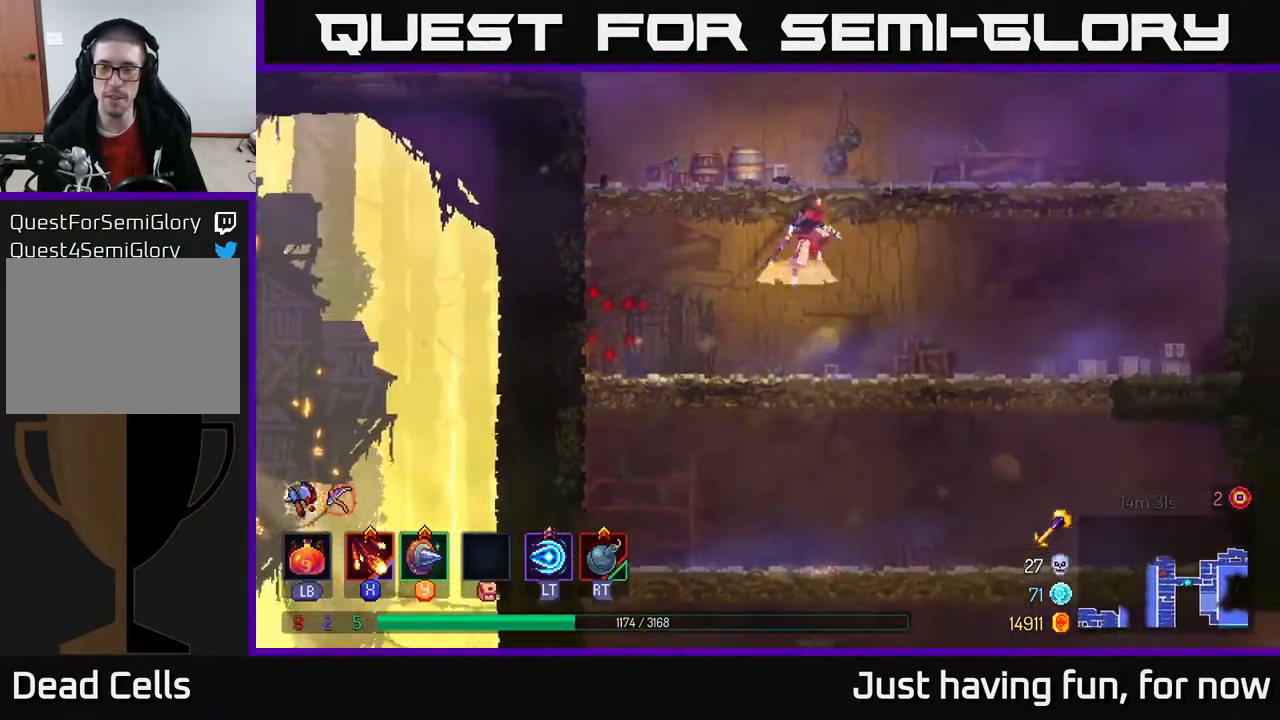
{"buttons": [], "left_stick": "left", "right_stick": "center", "events": [[100, "A", "up"], [117, "left_stick", "up-right"], [467, "left_stick", "left"]]}
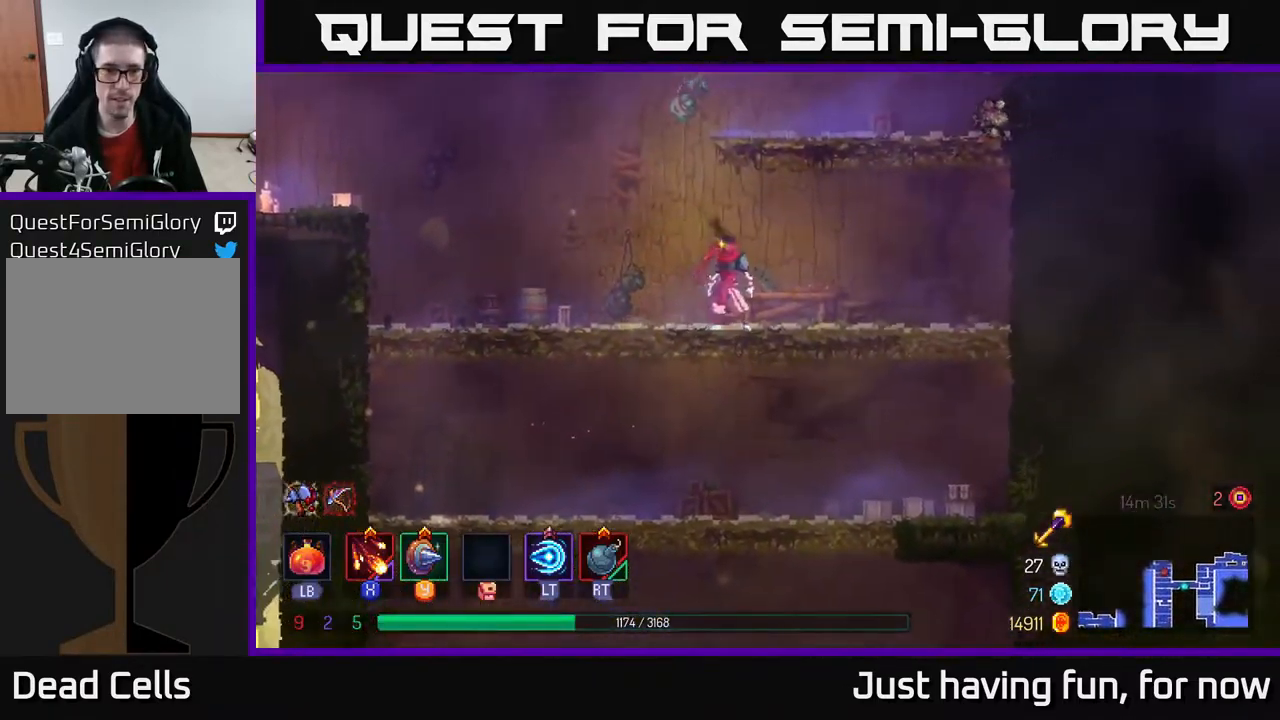
{"buttons": ["A"], "left_stick": "right", "right_stick": "center", "events": [[267, "A", "down"], [333, "left_stick", "right"], [350, "A", "up"], [417, "A", "down"]]}
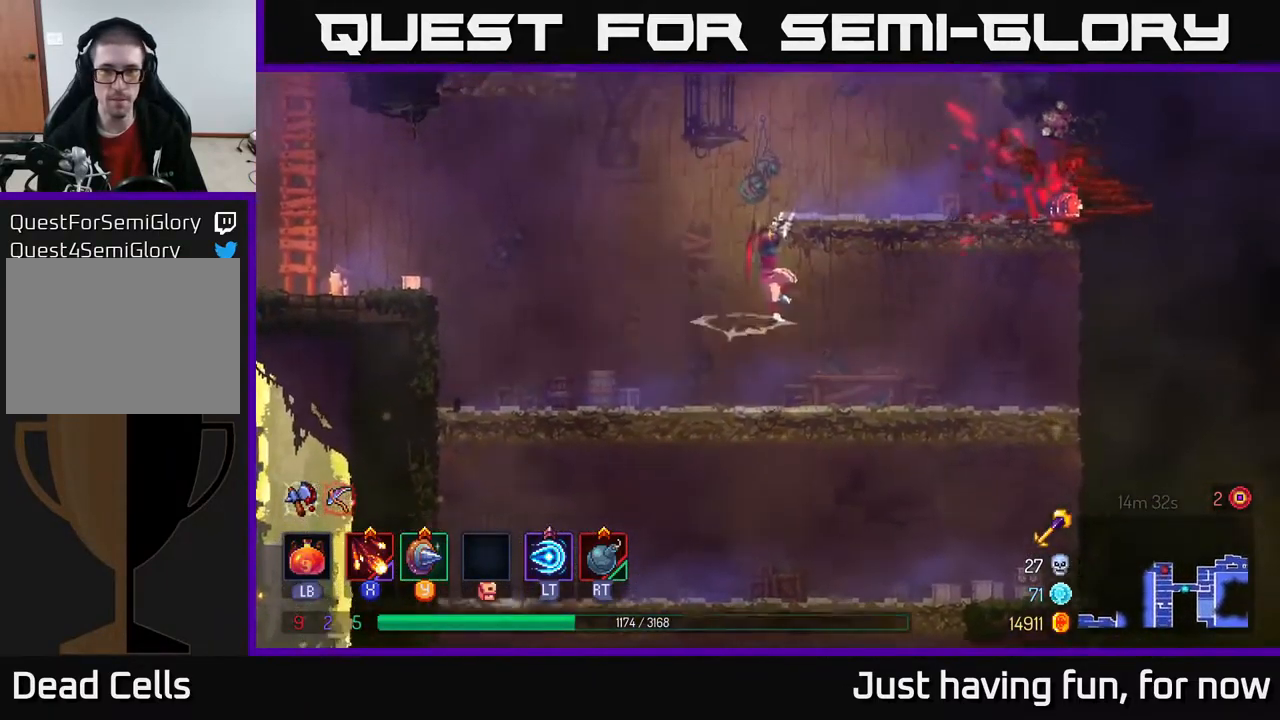
{"buttons": ["X"], "left_stick": "center", "right_stick": "center", "events": [[150, "A", "up"], [233, "left_stick", "center"], [250, "X", "down"], [333, "X", "up"], [483, "X", "down"]]}
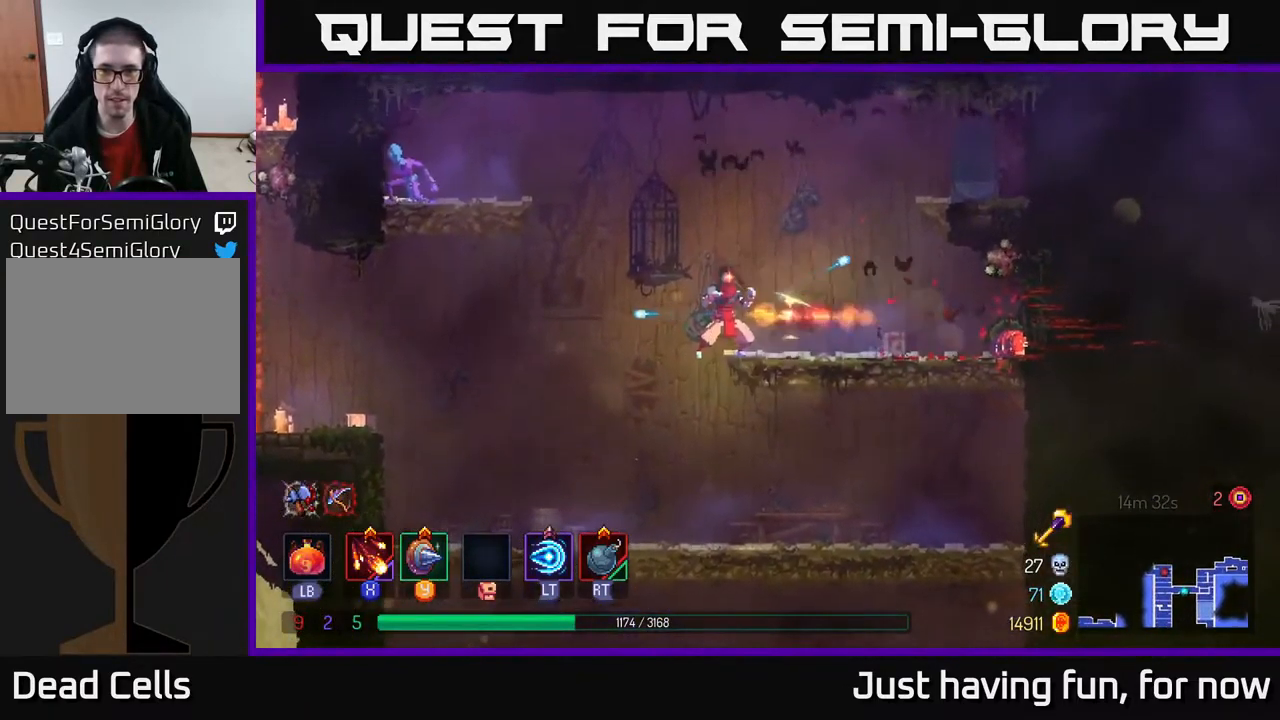
{"buttons": ["X"], "left_stick": "right", "right_stick": "center", "events": [[33, "left_stick", "right"], [50, "X", "up"], [117, "X", "down"], [200, "X", "up"], [283, "X", "down"], [400, "X", "up"], [467, "X", "down"]]}
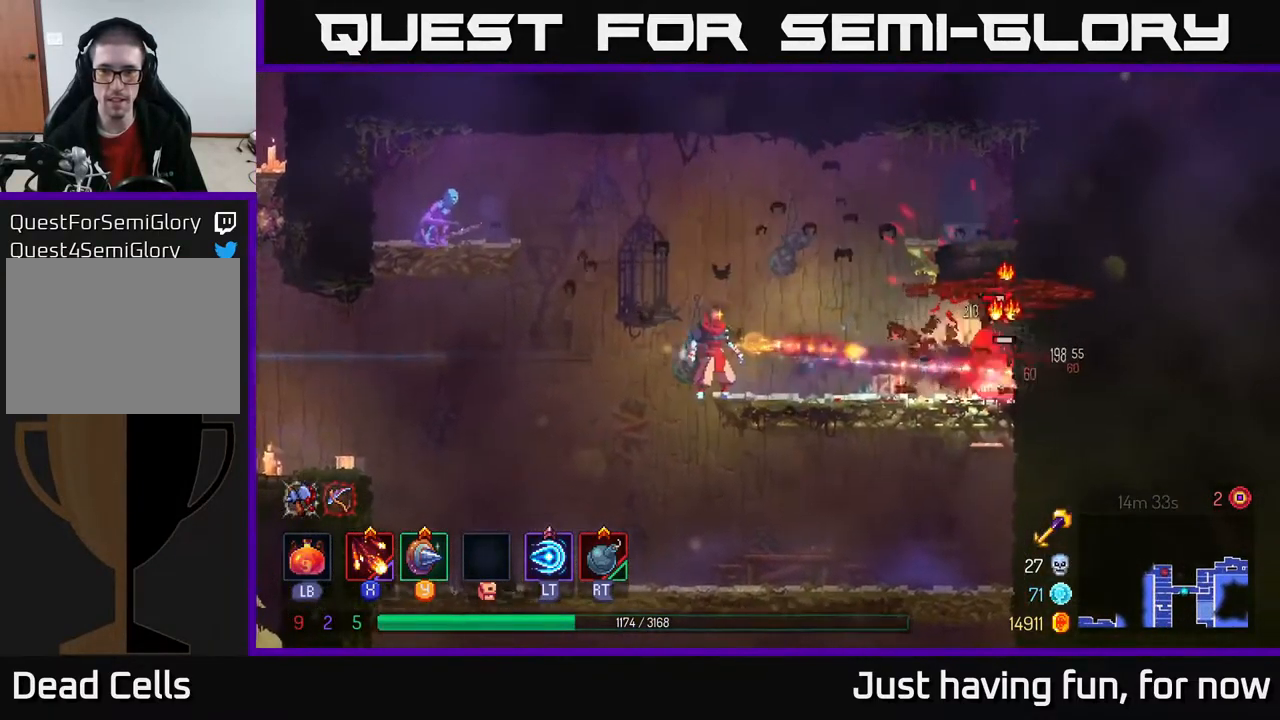
{"buttons": [], "left_stick": "center", "right_stick": "center", "events": [[84, "X", "up"], [467, "left_stick", "center"]]}
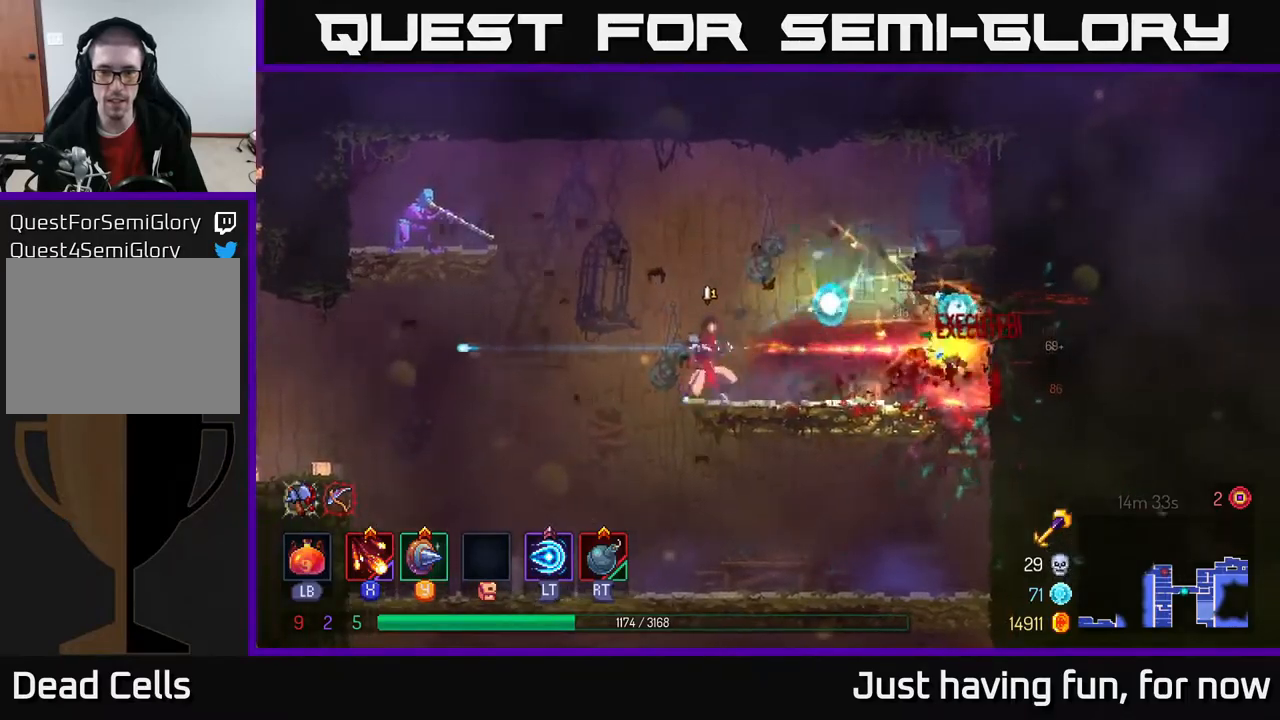
{"buttons": [], "left_stick": "right", "right_stick": "center", "events": [[150, "left_stick", "left"], [200, "left_stick", "center"], [250, "left_stick", "right"], [350, "A", "down"], [467, "A", "up"]]}
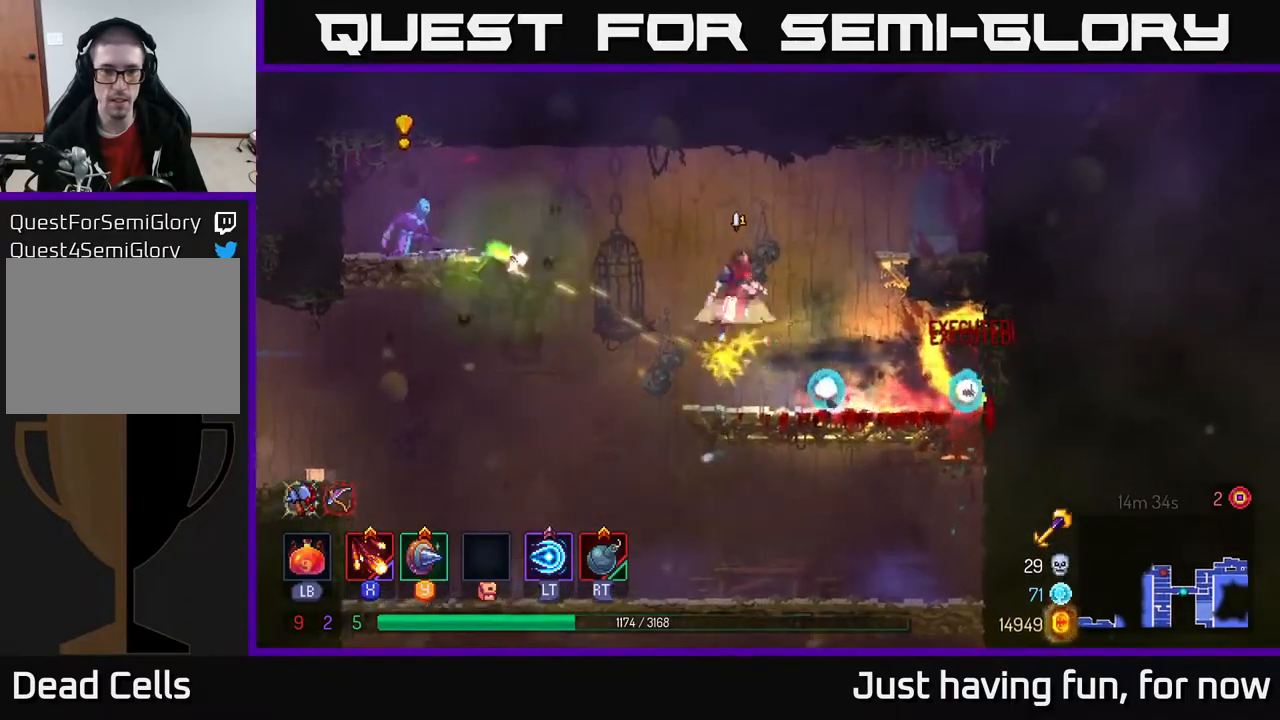
{"buttons": ["X"], "left_stick": "center", "right_stick": "center", "events": [[34, "A", "down"], [67, "left_stick", "left"], [184, "X", "down"], [200, "A", "up"], [284, "X", "up"], [284, "left_stick", "center"], [434, "X", "down"]]}
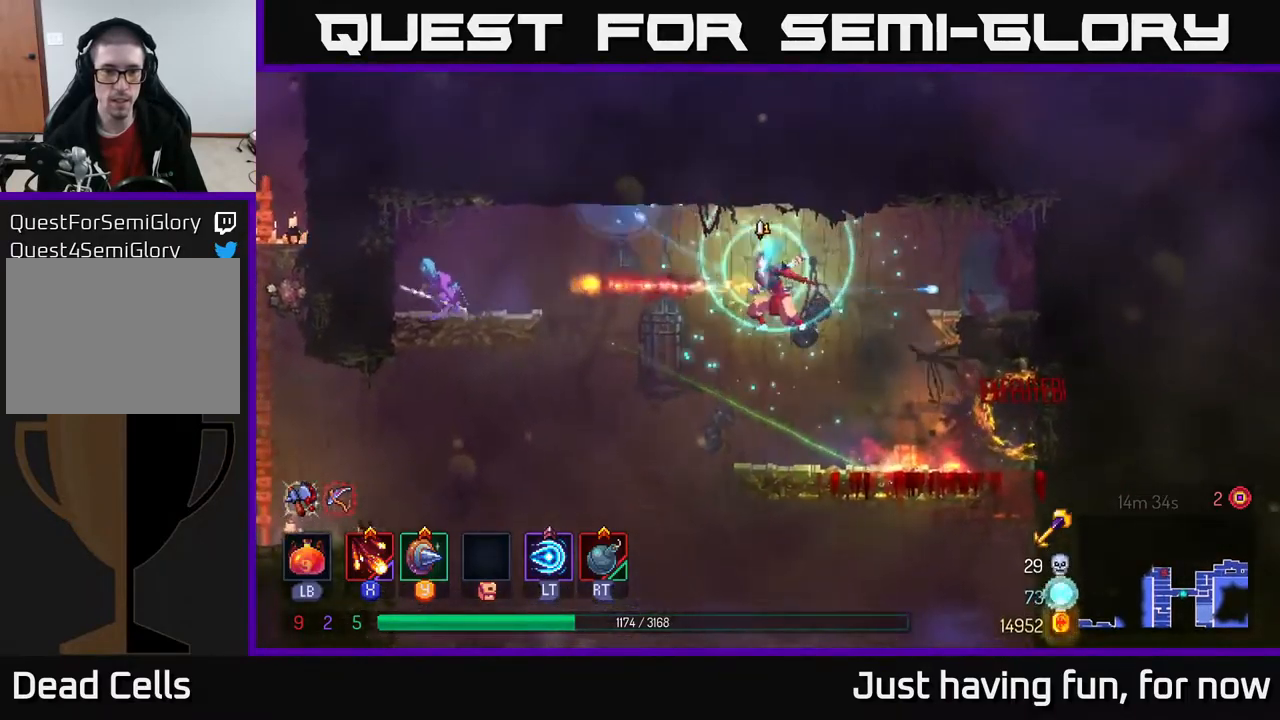
{"buttons": [], "left_stick": "center", "right_stick": "center", "events": [[34, "X", "up"], [84, "X", "down"], [184, "X", "up"]]}
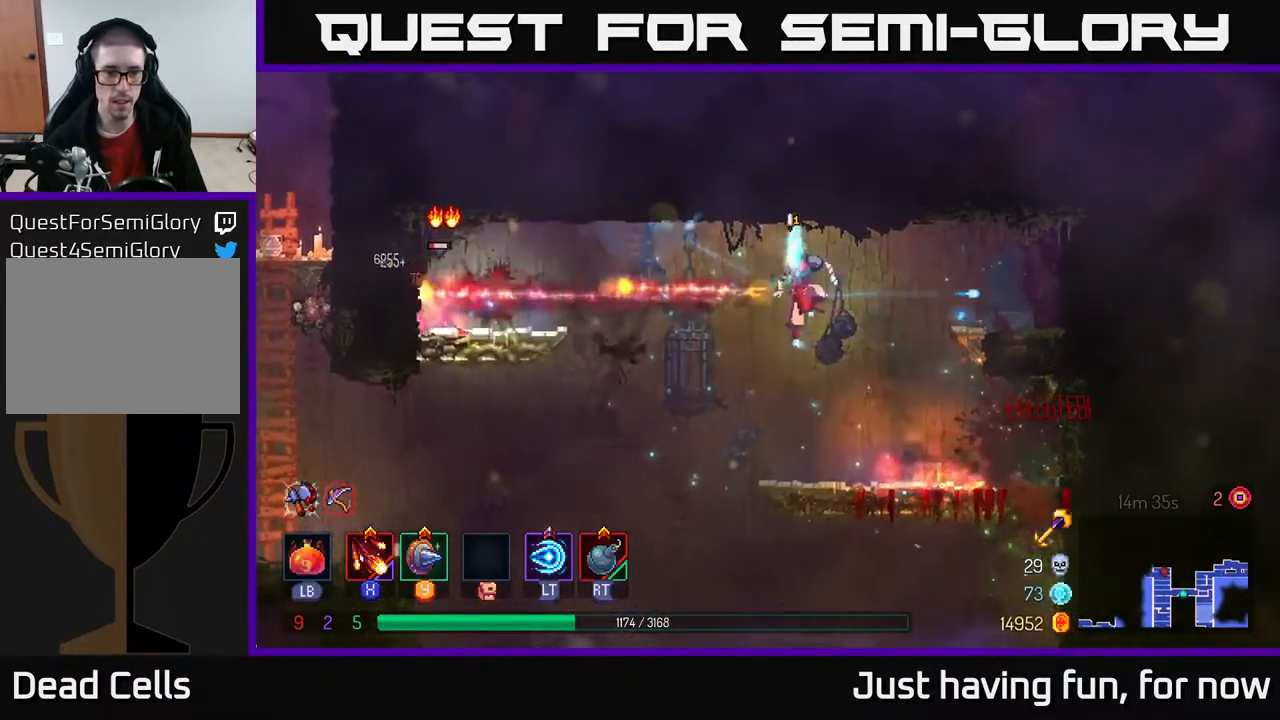
{"buttons": [], "left_stick": "left", "right_stick": "center", "events": [[417, "left_stick", "left"]]}
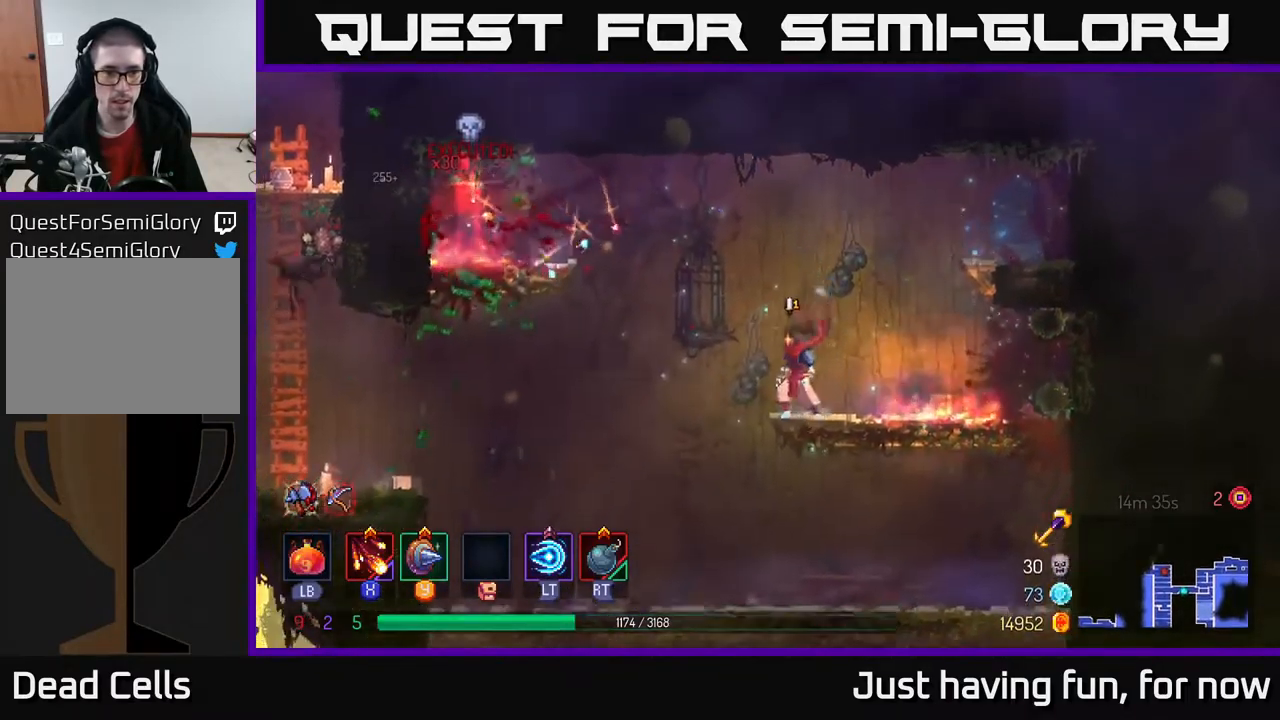
{"buttons": [], "left_stick": "left", "right_stick": "center", "events": [[34, "A", "down"], [200, "A", "up"]]}
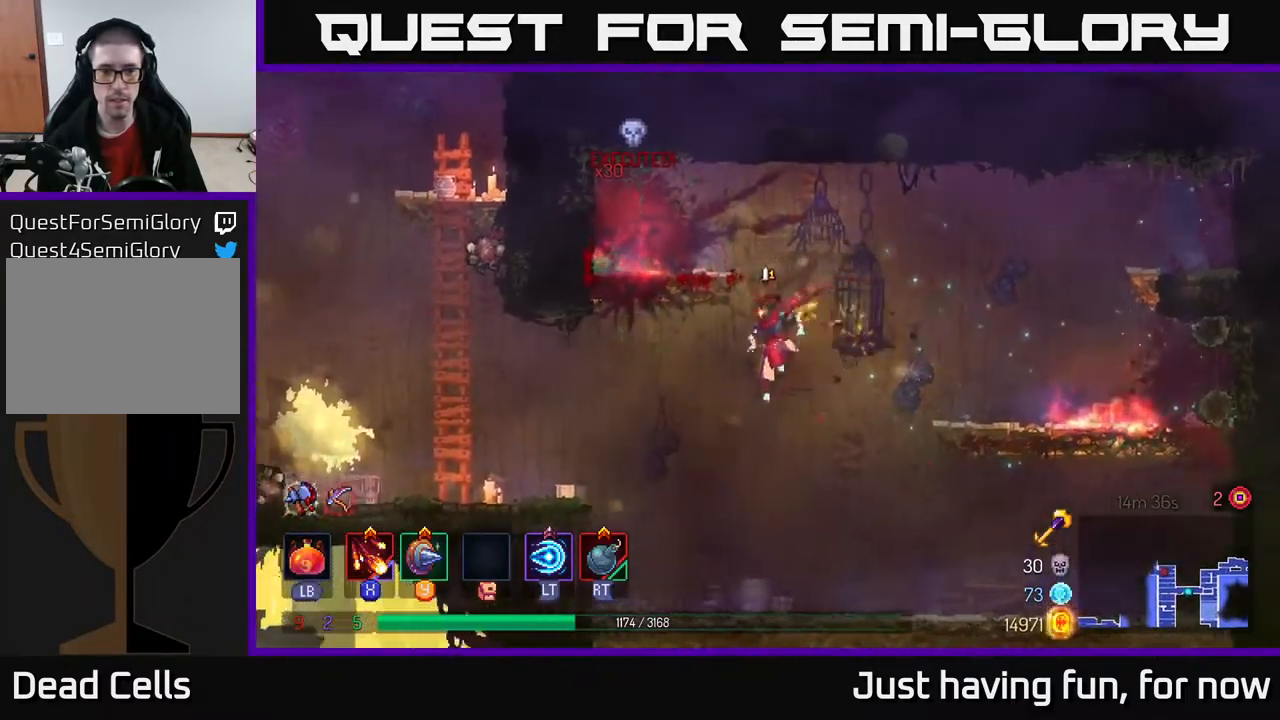
{"buttons": [], "left_stick": "left", "right_stick": "center", "events": [[67, "A", "down"], [167, "A", "up"], [217, "B", "down"], [334, "B", "up"]]}